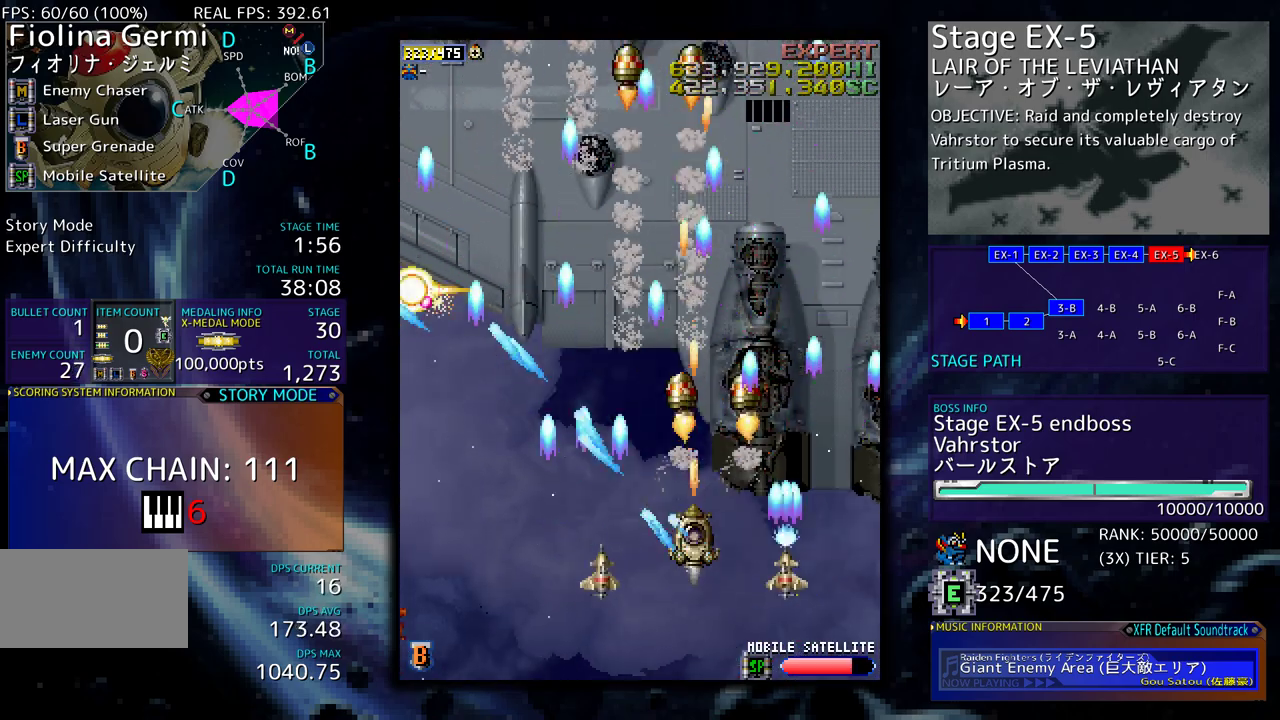
Gameplay with a controller; each line is a JSON object with the inputs held at the frame after it. "events" lists button and stick changes between this image and that frame as [ms after this image, input, new state], when the widget could be followed in between. Not read: L3 R3 other_buttons.
{"buttons": ["DPAD_DOWN", "DPAD_LEFT"], "events": [[400, "DPAD_DOWN", "down"], [450, "DPAD_LEFT", "down"]]}
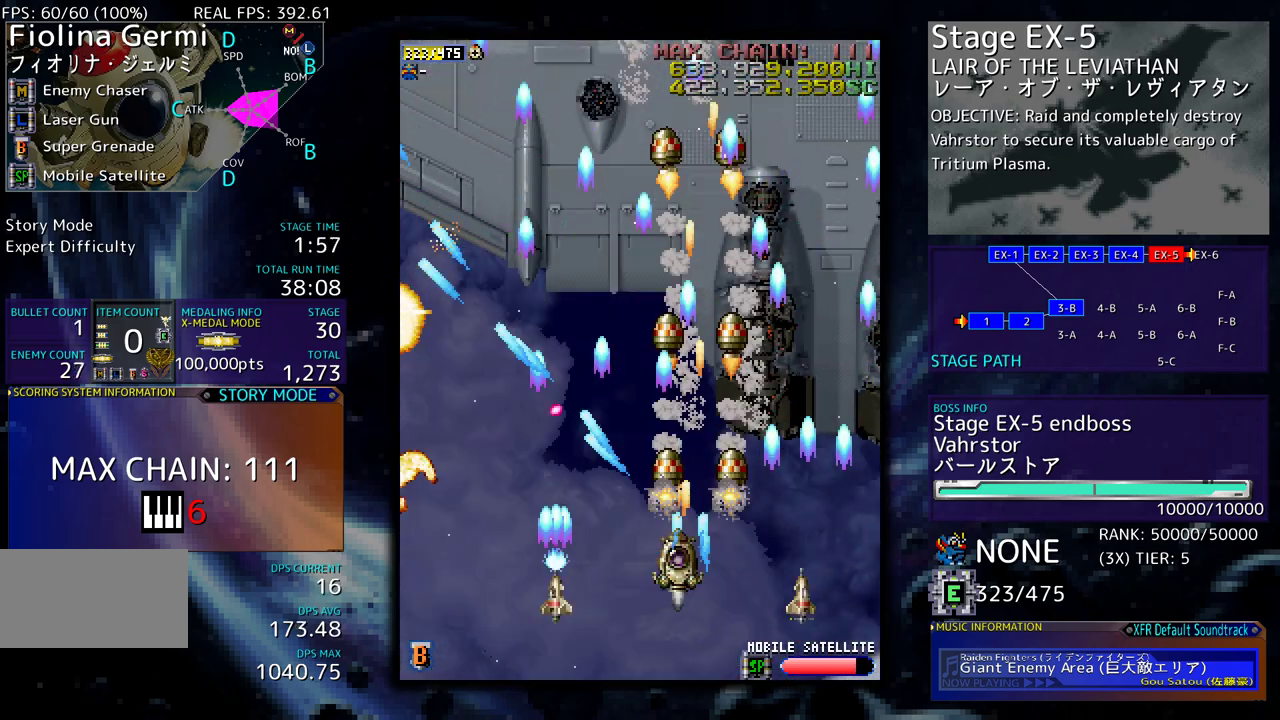
{"buttons": ["DPAD_LEFT"], "events": [[67, "DPAD_DOWN", "up"], [400, "DPAD_DOWN", "down"], [417, "DPAD_DOWN", "up"]]}
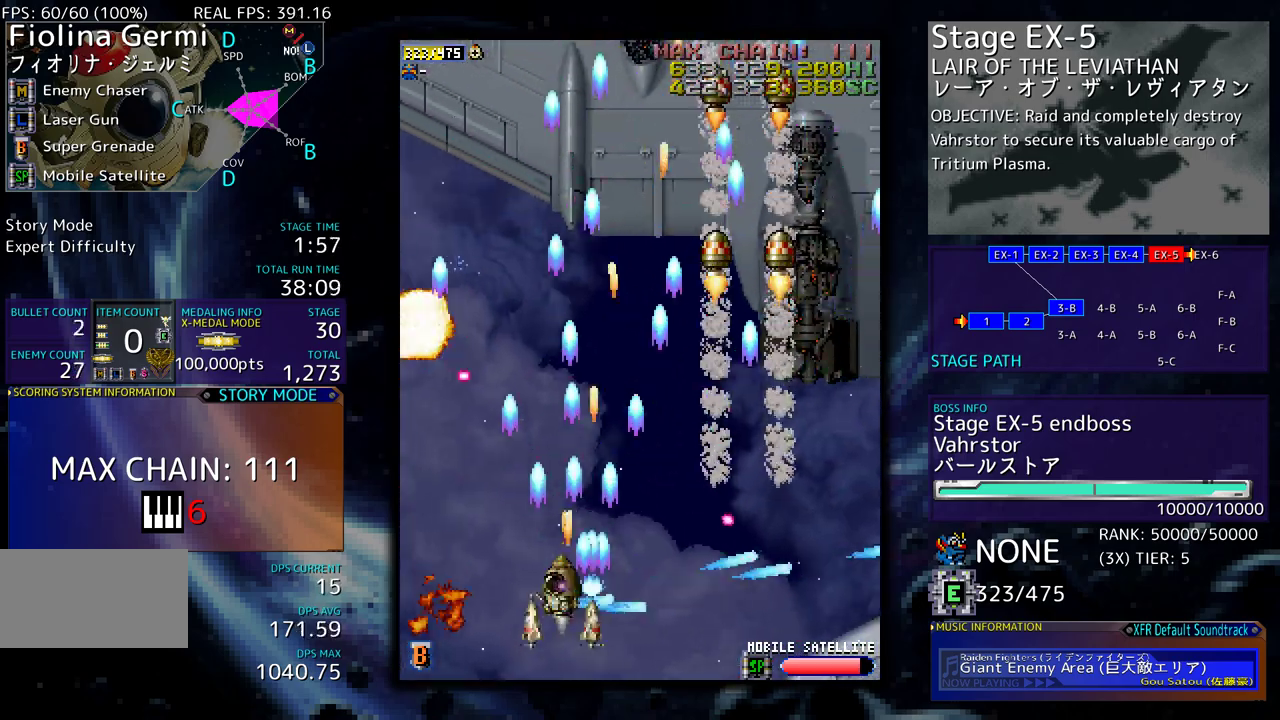
{"buttons": ["DPAD_LEFT"], "events": [[33, "DPAD_UP", "down"], [50, "DPAD_LEFT", "up"], [117, "DPAD_DOWN", "down"], [117, "DPAD_UP", "up"], [267, "DPAD_RIGHT", "down"], [383, "DPAD_LEFT", "down"], [383, "DPAD_RIGHT", "up"], [417, "DPAD_DOWN", "up"]]}
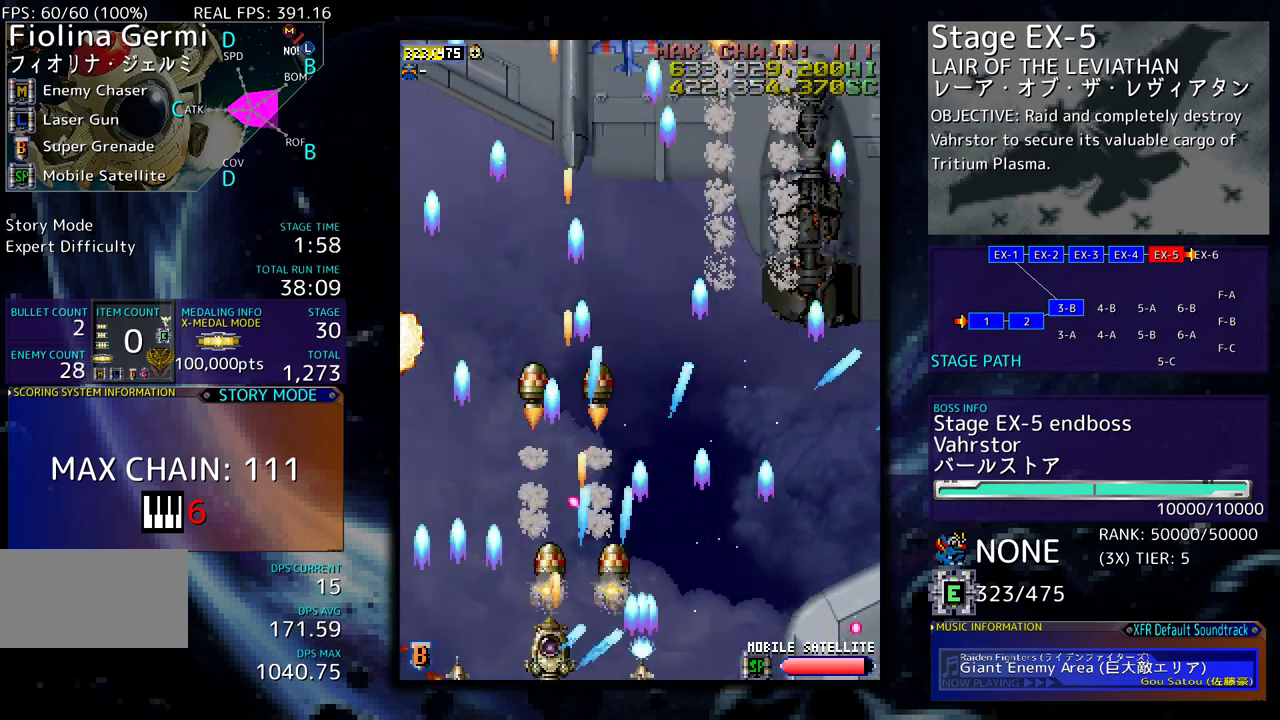
{"buttons": ["DPAD_RIGHT"], "events": [[183, "DPAD_UP", "down"], [200, "DPAD_LEFT", "up"], [333, "DPAD_RIGHT", "down"], [467, "DPAD_UP", "up"]]}
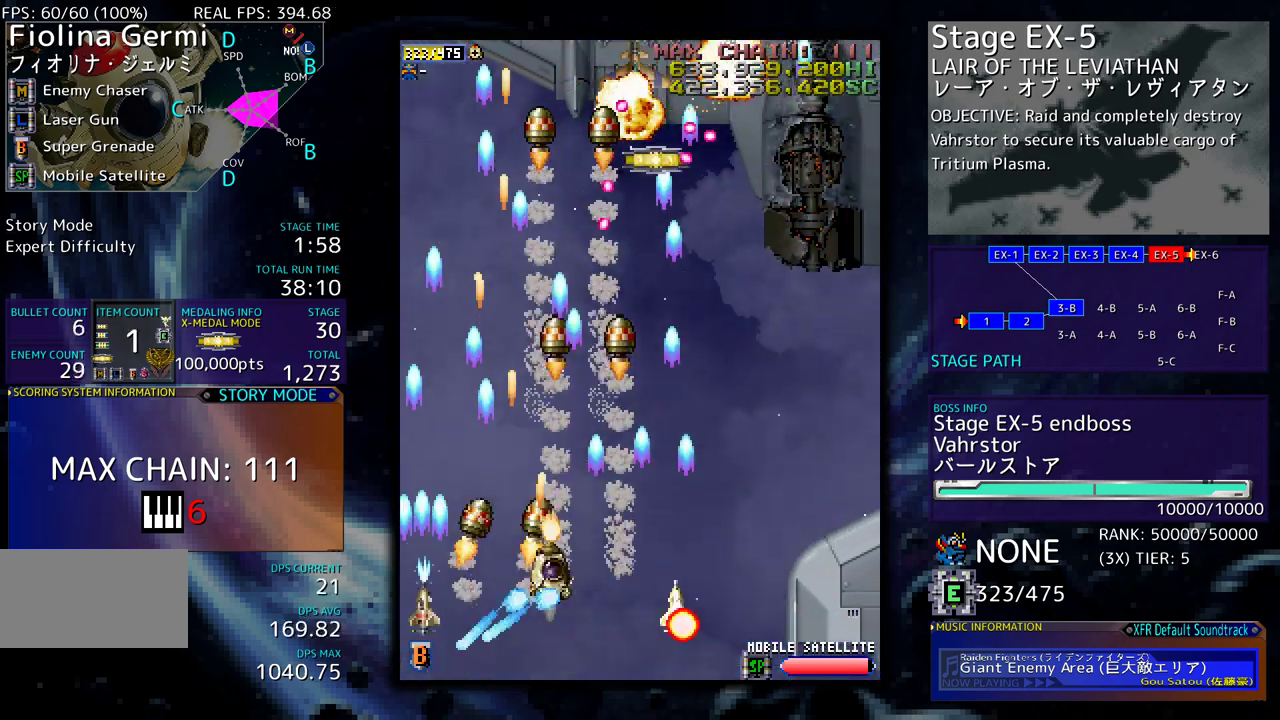
{"buttons": [], "events": [[17, "DPAD_UP", "down"], [50, "DPAD_RIGHT", "up"], [133, "DPAD_RIGHT", "down"], [367, "DPAD_UP", "up"], [400, "DPAD_DOWN", "down"], [467, "DPAD_RIGHT", "up"], [483, "DPAD_DOWN", "up"]]}
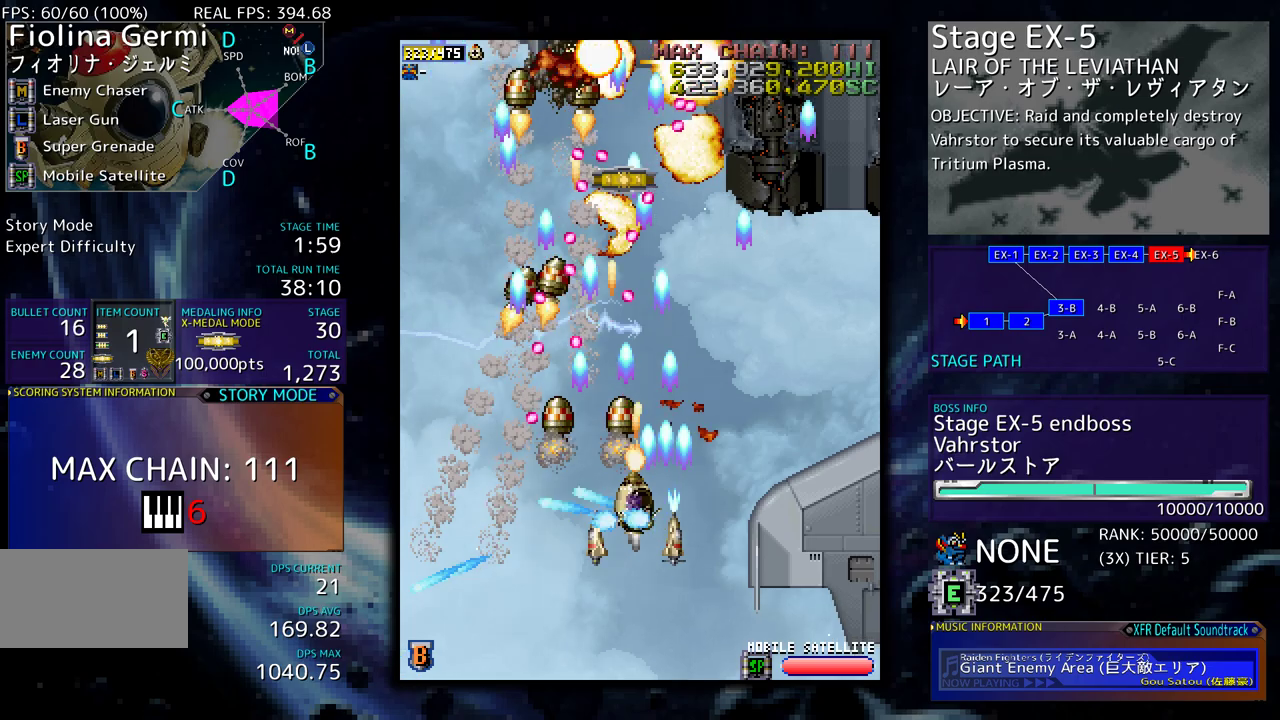
{"buttons": ["DPAD_UP", "DPAD_RIGHT"], "events": [[50, "DPAD_DOWN", "down"], [67, "DPAD_RIGHT", "down"], [133, "DPAD_DOWN", "up"], [233, "DPAD_UP", "down"]]}
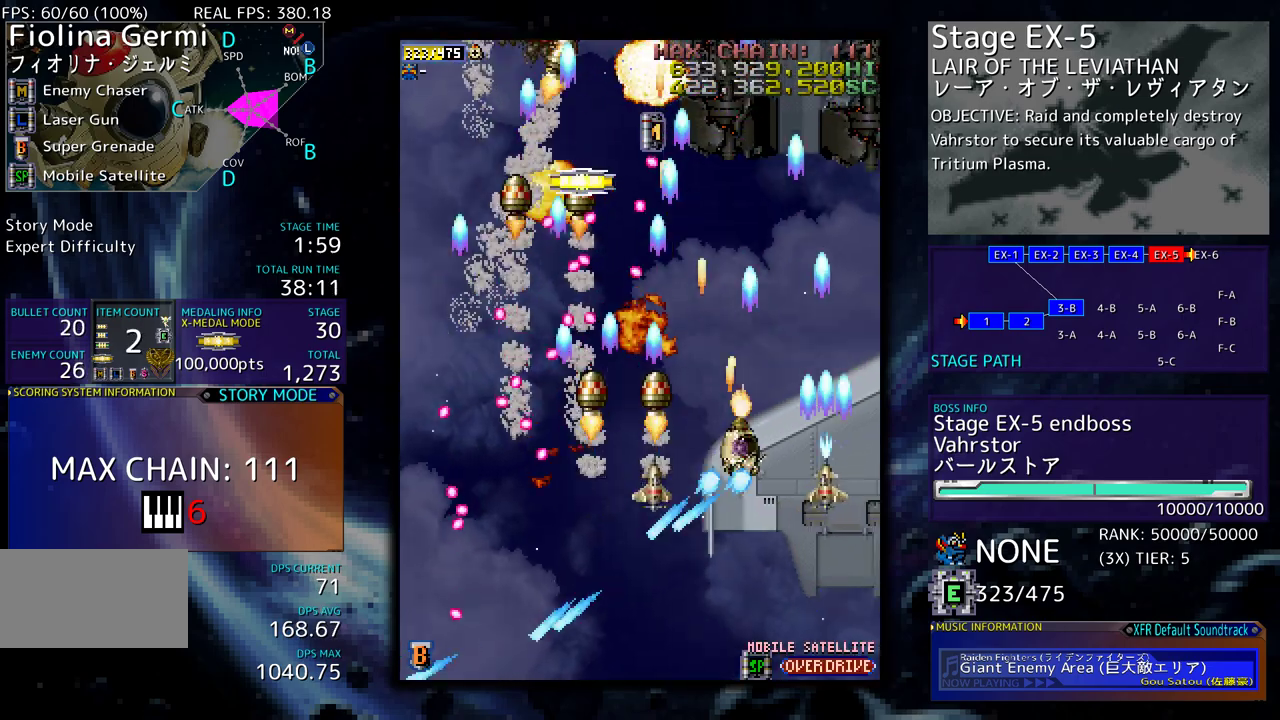
{"buttons": ["DPAD_UP"], "events": [[150, "DPAD_RIGHT", "up"]]}
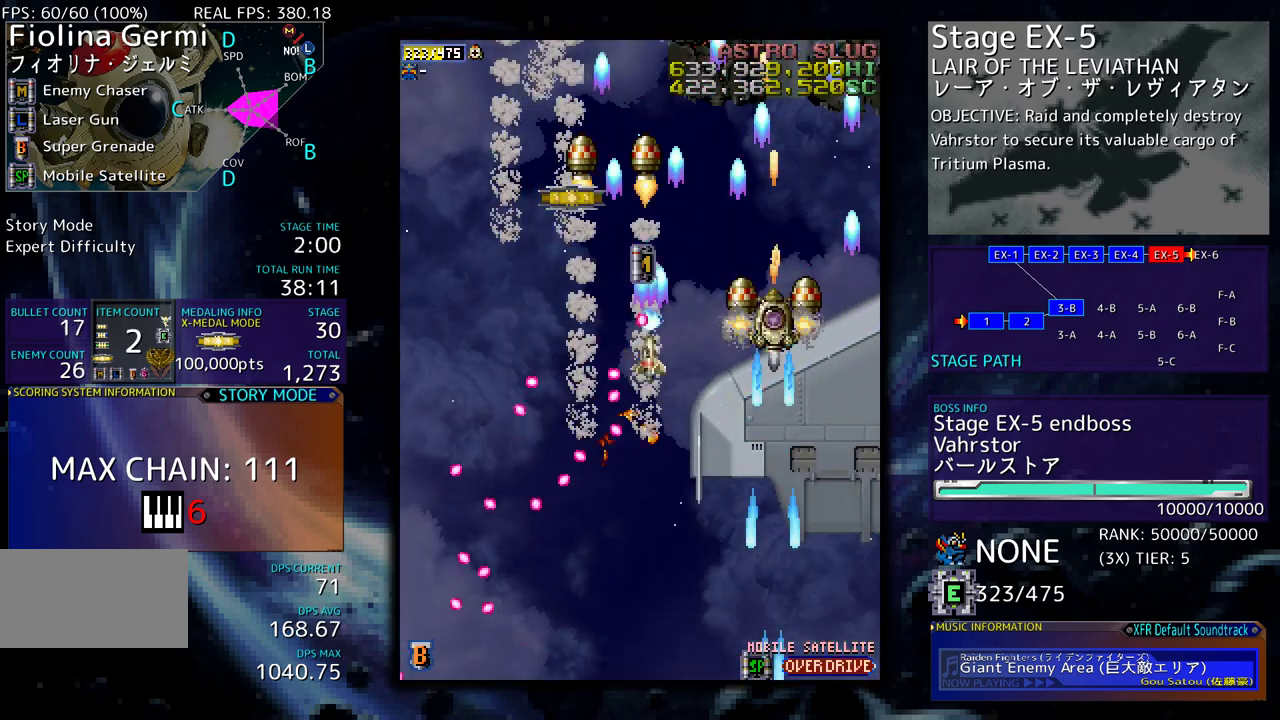
{"buttons": ["DPAD_DOWN"], "events": [[117, "DPAD_LEFT", "down"], [217, "DPAD_UP", "up"], [317, "DPAD_DOWN", "down"], [417, "DPAD_LEFT", "up"]]}
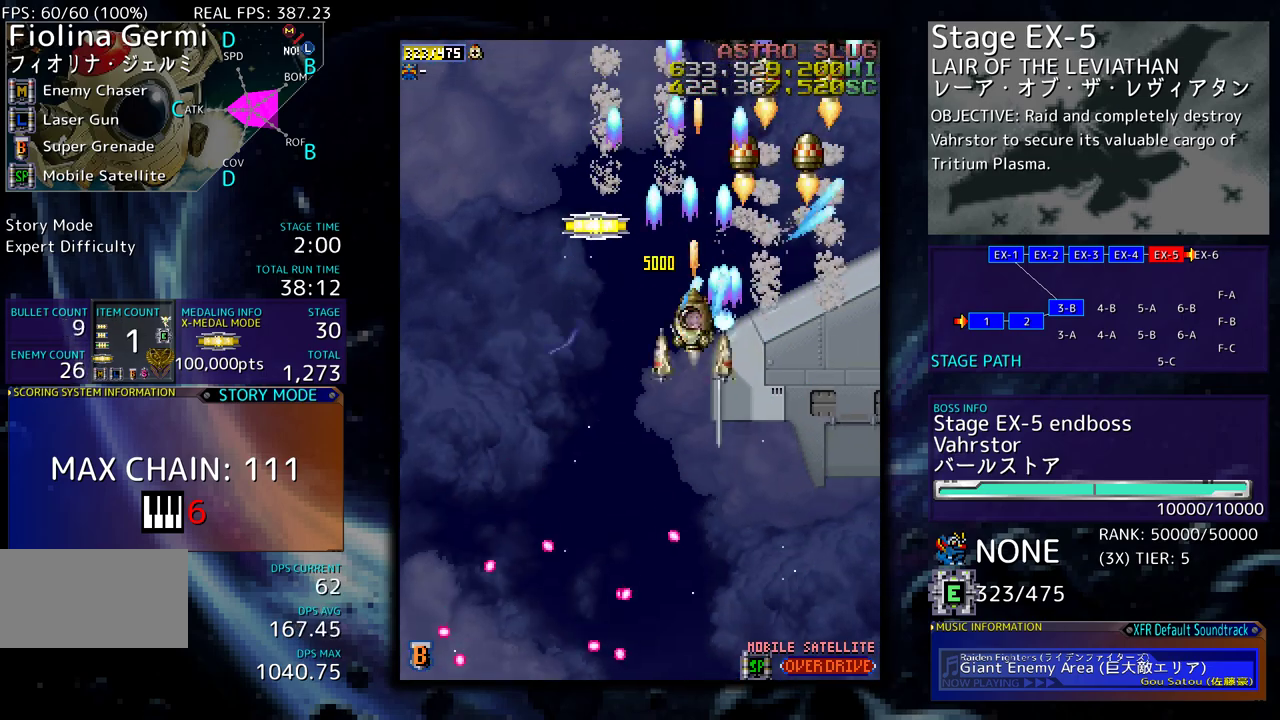
{"buttons": ["DPAD_UP"], "events": [[50, "DPAD_LEFT", "down"], [250, "DPAD_DOWN", "up"], [333, "DPAD_UP", "down"], [417, "DPAD_LEFT", "up"]]}
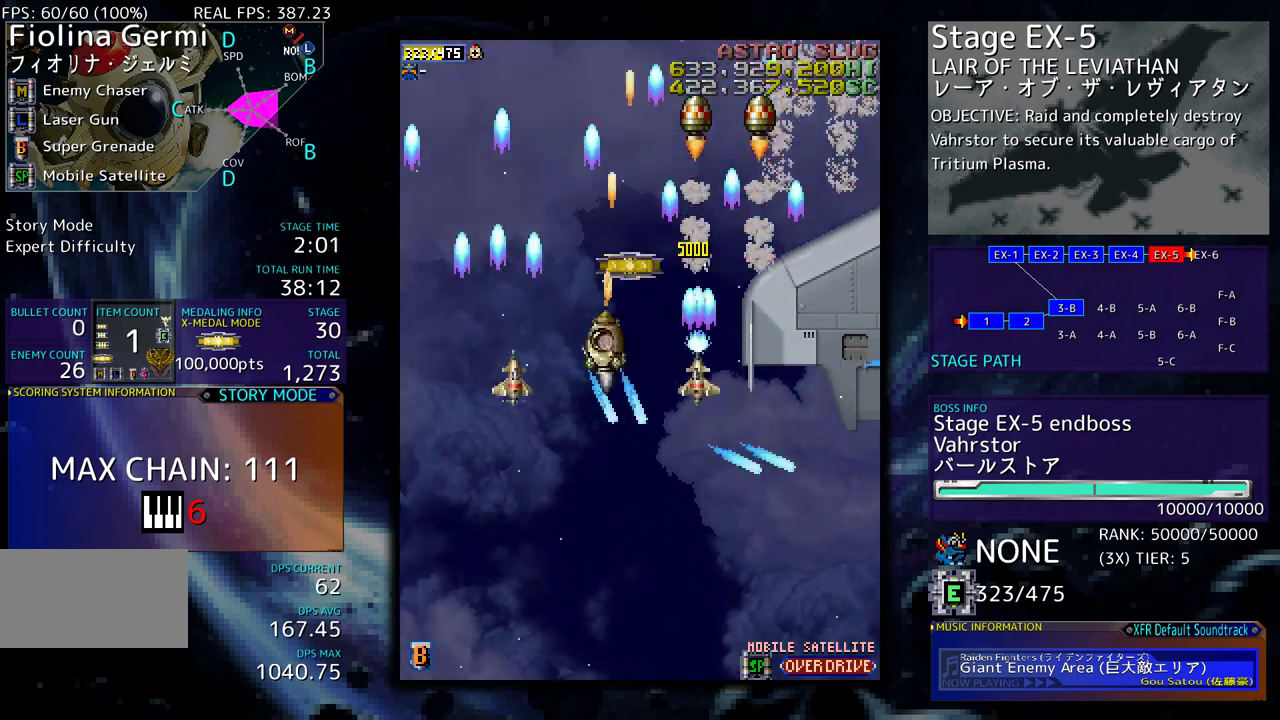
{"buttons": ["DPAD_DOWN", "DPAD_RIGHT"], "events": [[167, "DPAD_RIGHT", "down"], [167, "DPAD_UP", "up"], [183, "DPAD_DOWN", "down"], [217, "DPAD_RIGHT", "up"], [267, "DPAD_RIGHT", "down"], [283, "DPAD_RIGHT", "up"], [317, "DPAD_RIGHT", "down"]]}
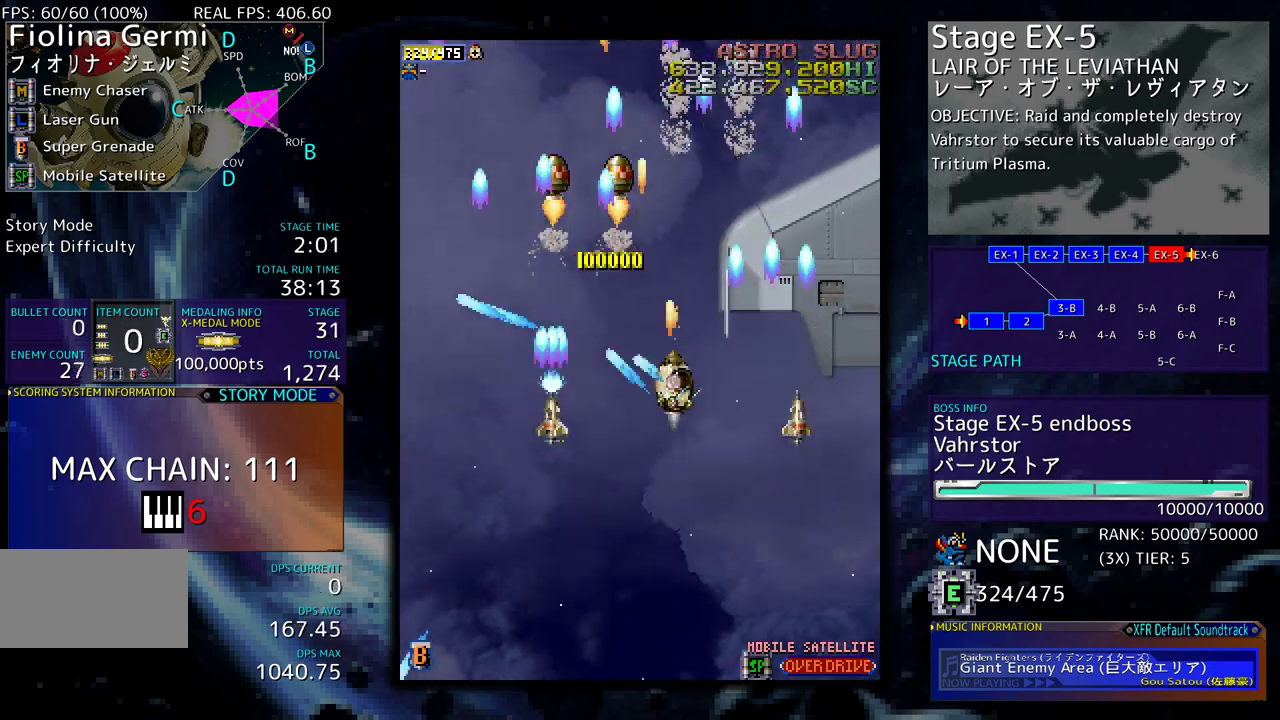
{"buttons": ["DPAD_RIGHT"], "events": [[33, "DPAD_RIGHT", "up"], [83, "DPAD_LEFT", "down"], [150, "DPAD_LEFT", "up"], [183, "DPAD_RIGHT", "down"], [250, "DPAD_RIGHT", "up"], [267, "DPAD_DOWN", "up"], [333, "DPAD_DOWN", "down"], [350, "DPAD_RIGHT", "down"], [500, "DPAD_DOWN", "up"]]}
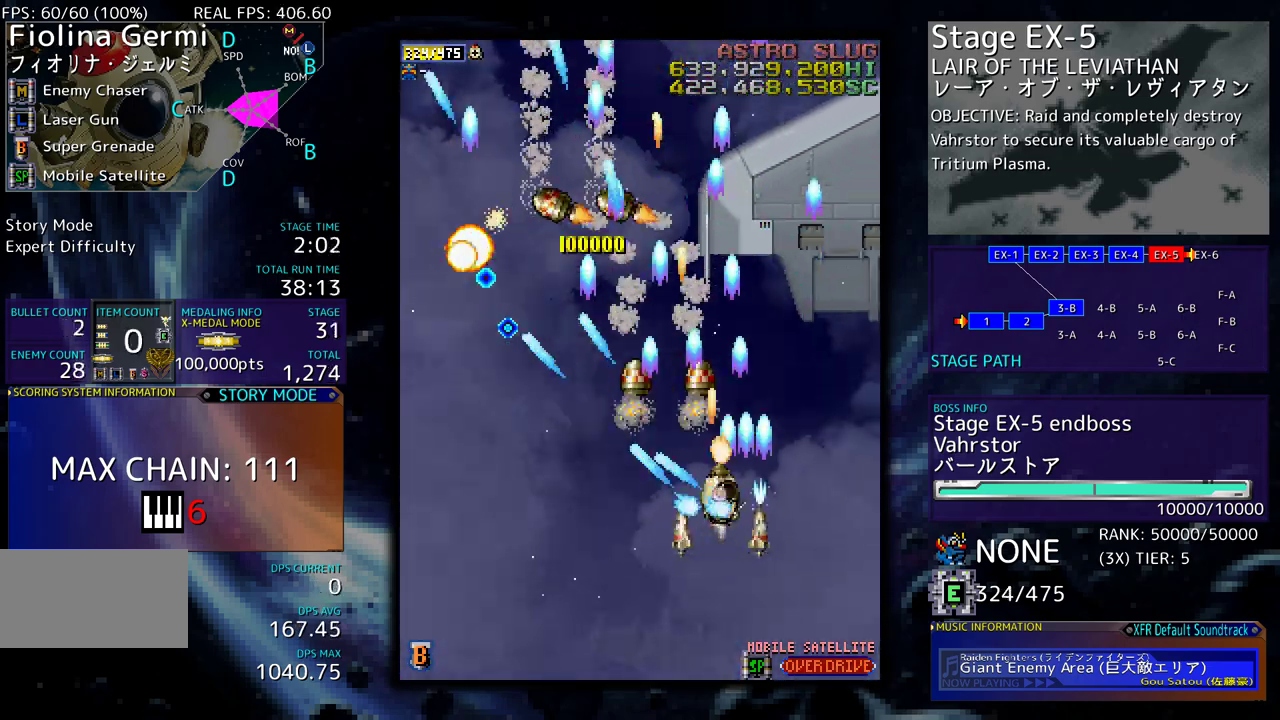
{"buttons": ["DPAD_DOWN"], "events": [[17, "DPAD_RIGHT", "up"], [217, "DPAD_DOWN", "down"], [217, "DPAD_RIGHT", "down"], [267, "DPAD_RIGHT", "up"]]}
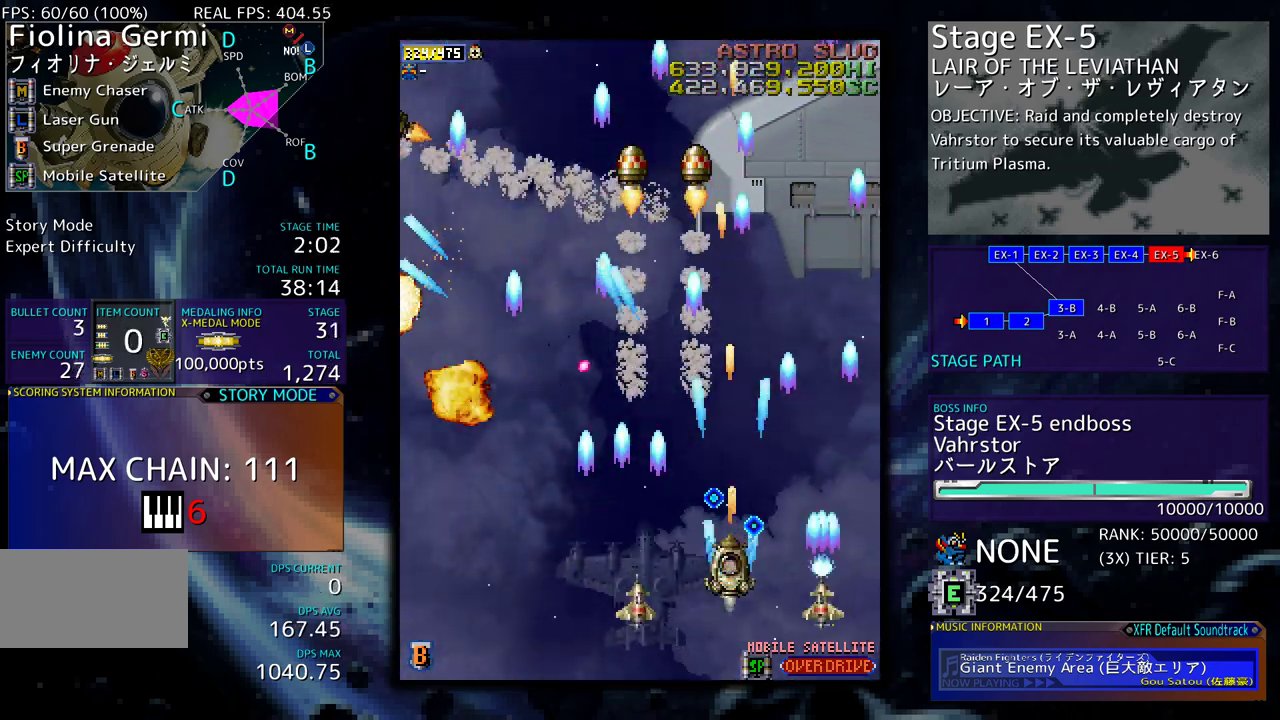
{"buttons": ["DPAD_LEFT"], "events": [[17, "DPAD_DOWN", "up"], [100, "DPAD_DOWN", "down"], [100, "DPAD_LEFT", "down"], [217, "DPAD_LEFT", "up"], [233, "DPAD_DOWN", "up"], [317, "DPAD_DOWN", "down"], [350, "DPAD_LEFT", "down"], [433, "DPAD_DOWN", "up"]]}
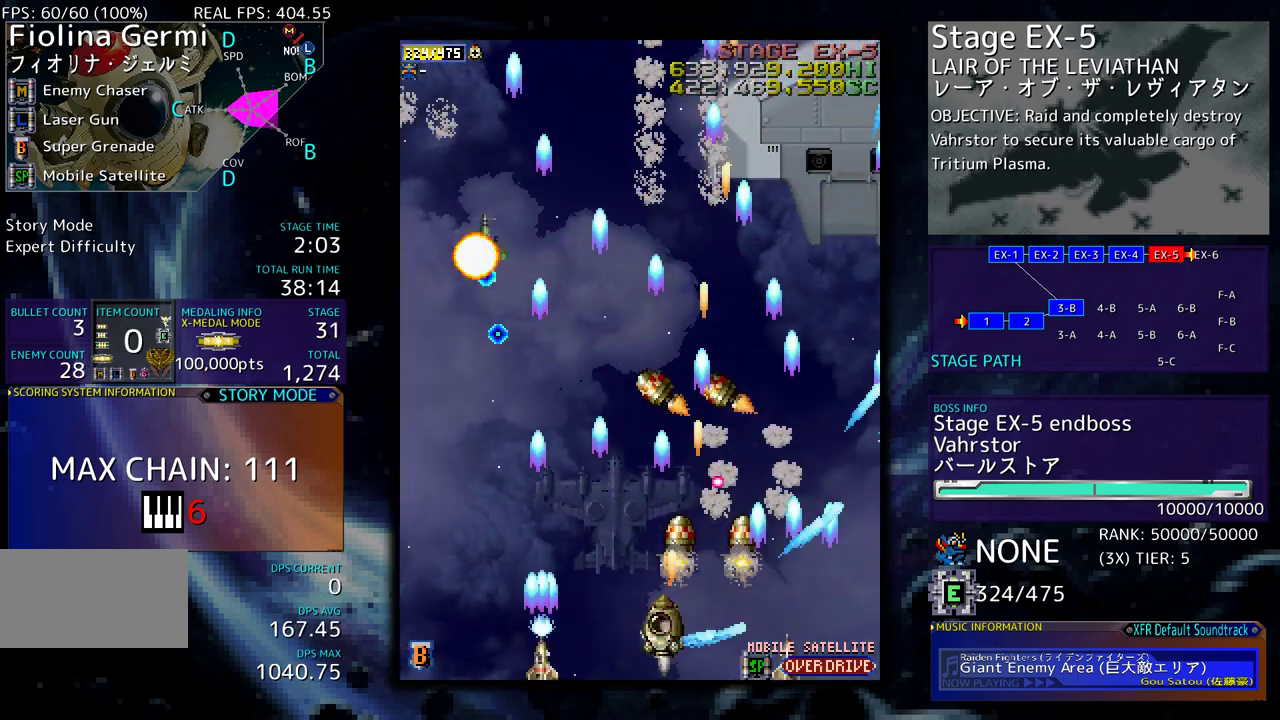
{"buttons": ["DPAD_LEFT"], "events": [[200, "DPAD_LEFT", "up"], [283, "DPAD_LEFT", "down"], [400, "DPAD_LEFT", "up"], [450, "DPAD_LEFT", "down"]]}
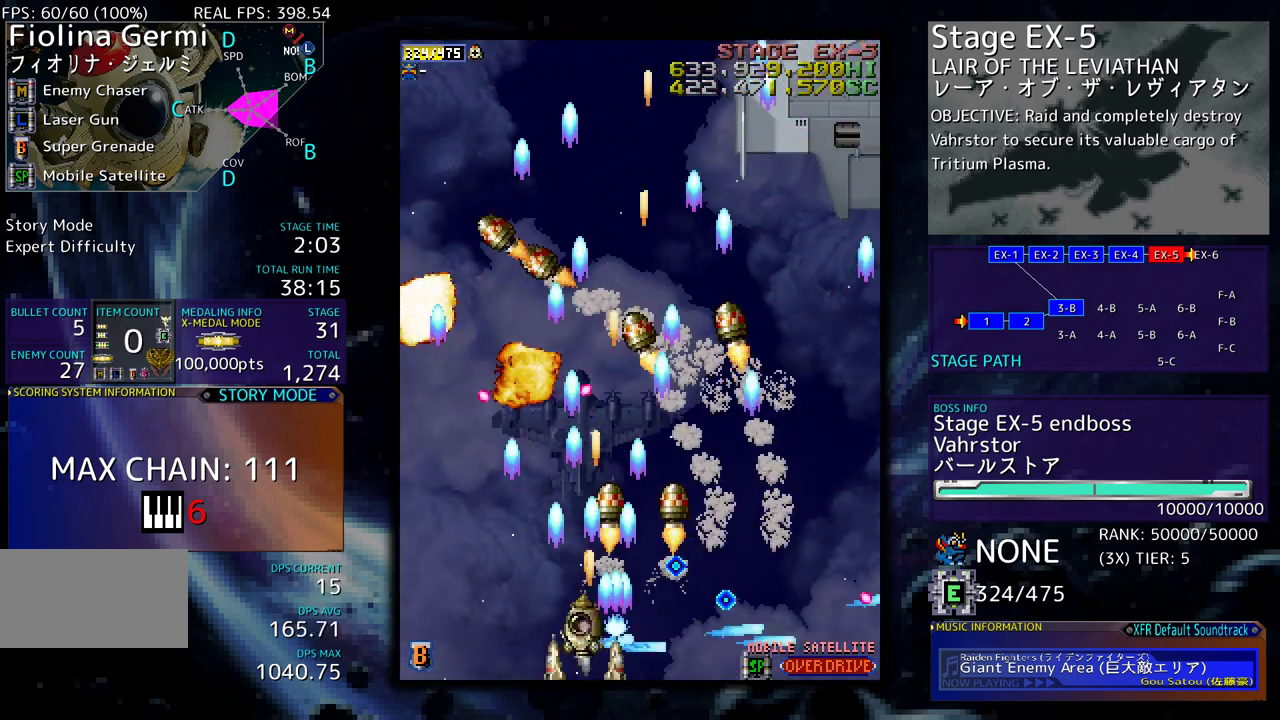
{"buttons": ["DPAD_LEFT"], "events": [[33, "DPAD_LEFT", "up"], [117, "DPAD_LEFT", "down"], [200, "DPAD_LEFT", "up"], [300, "DPAD_LEFT", "down"], [383, "DPAD_LEFT", "up"], [467, "DPAD_LEFT", "down"]]}
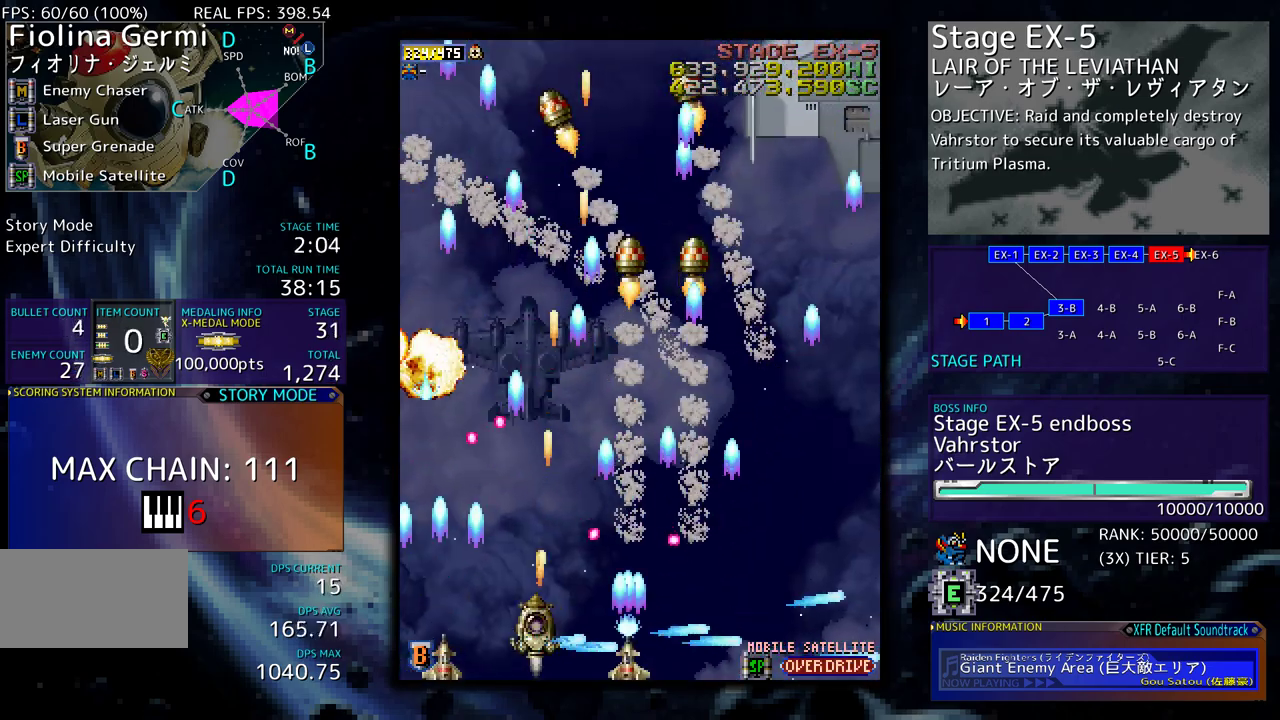
{"buttons": ["DPAD_LEFT"], "events": [[50, "DPAD_LEFT", "up"], [133, "DPAD_LEFT", "down"], [200, "DPAD_LEFT", "up"], [283, "DPAD_LEFT", "down"], [350, "DPAD_LEFT", "up"], [450, "DPAD_LEFT", "down"]]}
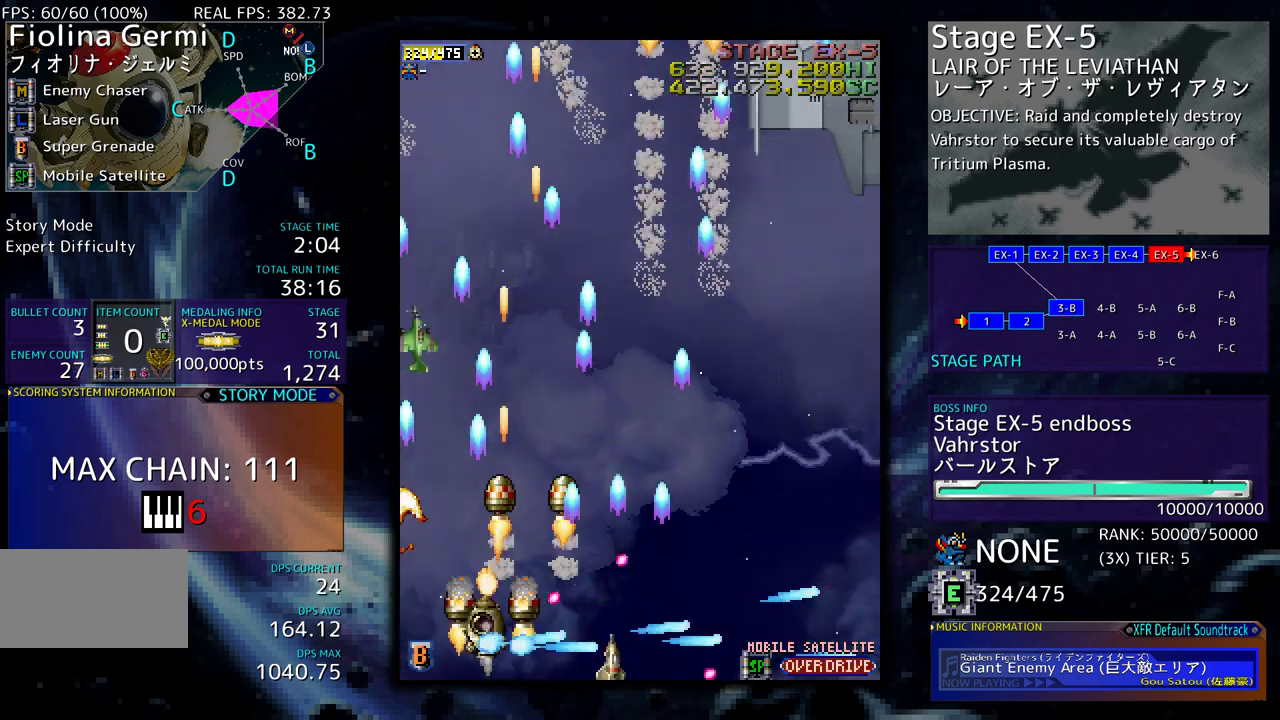
{"buttons": ["DPAD_DOWN", "DPAD_RIGHT"], "events": [[17, "DPAD_LEFT", "up"], [100, "DPAD_LEFT", "down"], [167, "DPAD_LEFT", "up"], [300, "DPAD_DOWN", "down"], [350, "DPAD_RIGHT", "down"]]}
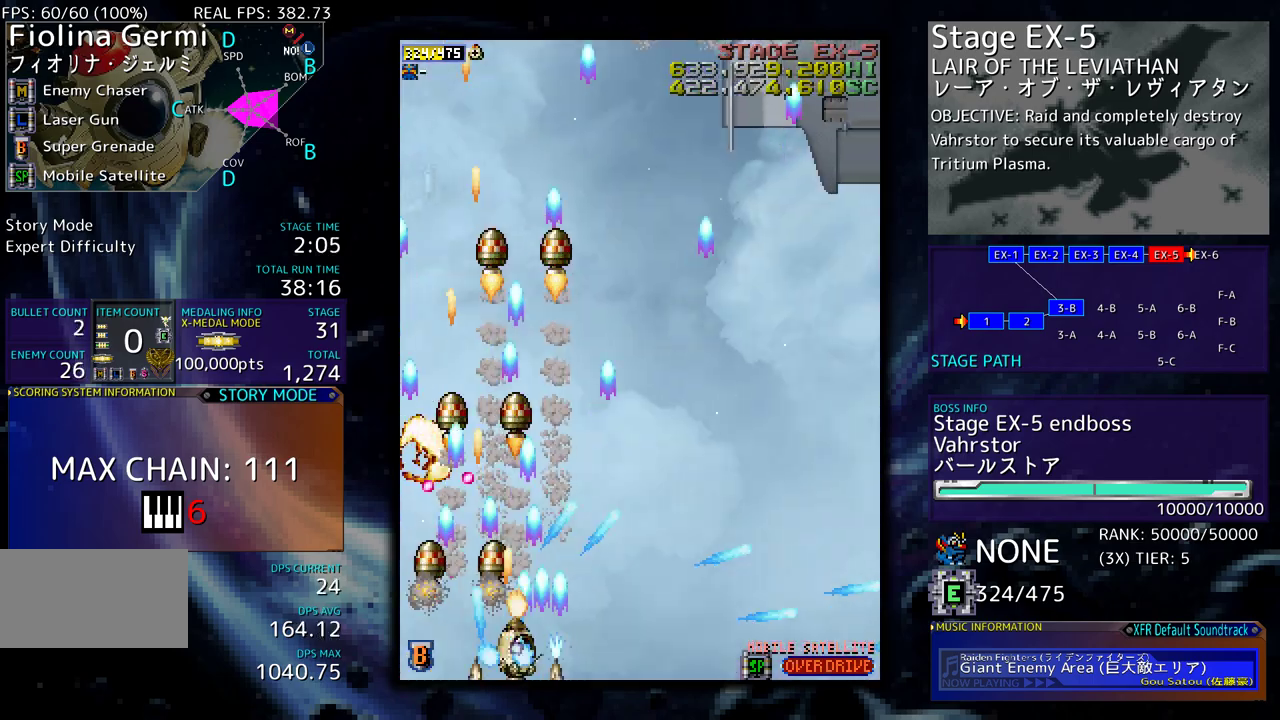
{"buttons": ["DPAD_UP"], "events": [[133, "DPAD_DOWN", "up"], [250, "DPAD_UP", "down"], [333, "DPAD_RIGHT", "up"]]}
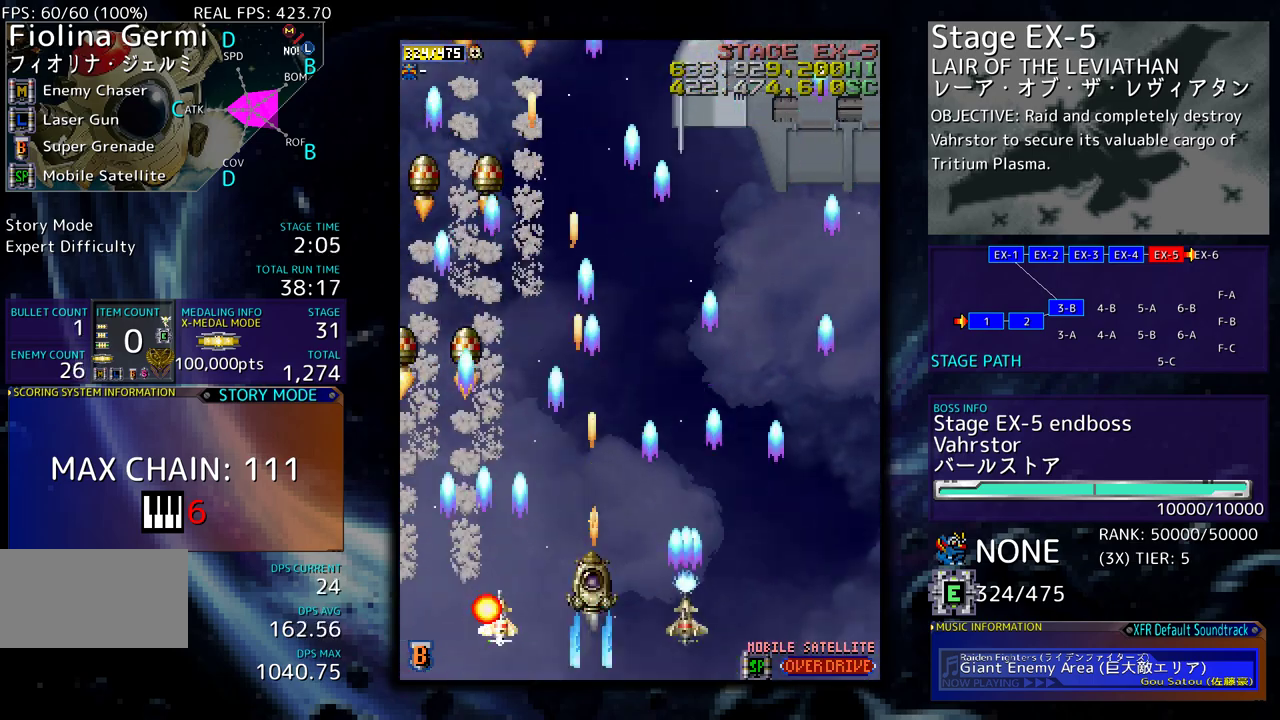
{"buttons": ["DPAD_RIGHT"], "events": [[317, "DPAD_RIGHT", "down"], [333, "DPAD_UP", "up"]]}
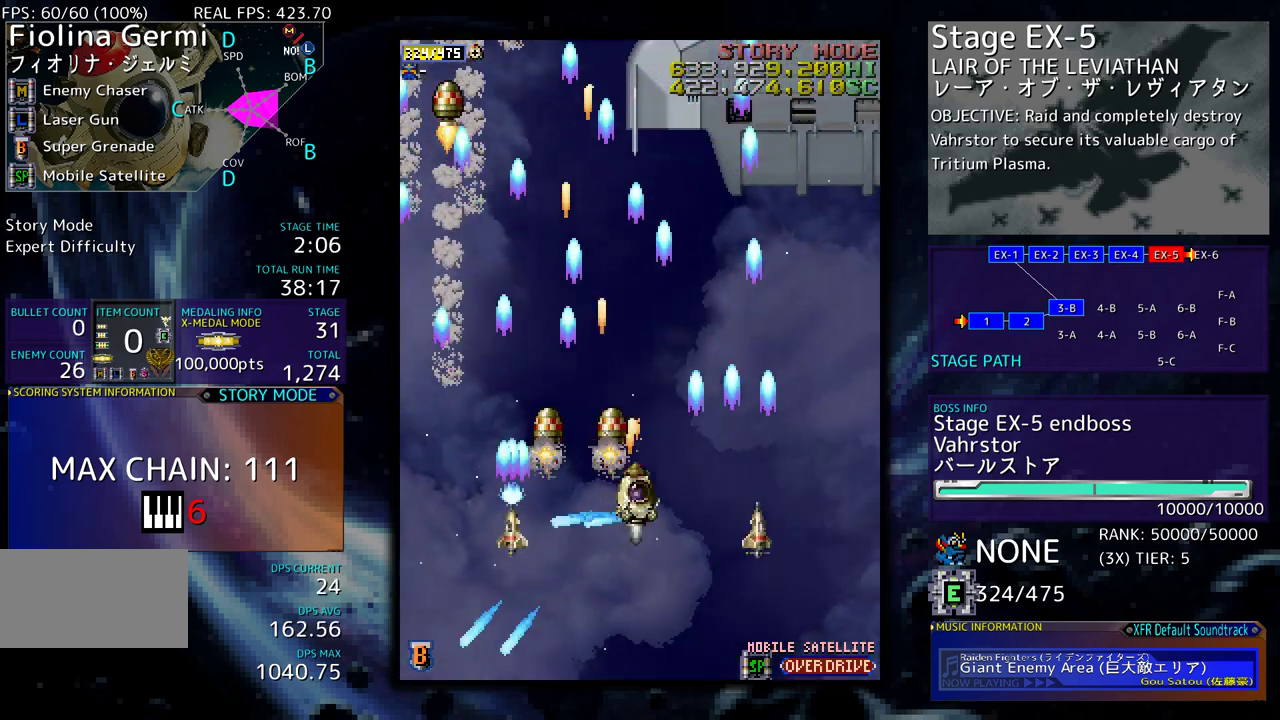
{"buttons": ["DPAD_RIGHT"], "events": [[33, "DPAD_UP", "down"], [117, "DPAD_RIGHT", "up"], [183, "DPAD_RIGHT", "down"], [467, "DPAD_UP", "up"]]}
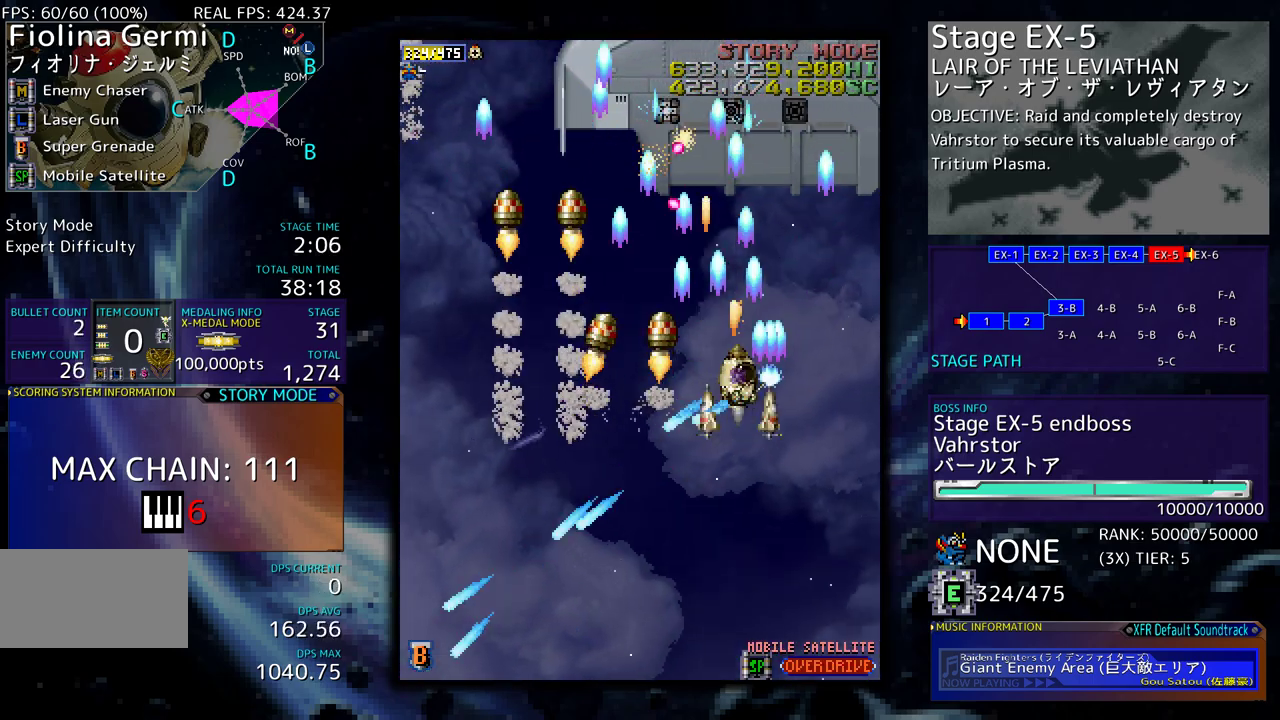
{"buttons": ["DPAD_DOWN", "DPAD_LEFT"], "events": [[17, "DPAD_DOWN", "down"], [17, "DPAD_RIGHT", "up"], [33, "DPAD_DOWN", "up"], [83, "DPAD_DOWN", "down"], [183, "DPAD_DOWN", "up"], [233, "DPAD_DOWN", "down"], [350, "DPAD_LEFT", "down"]]}
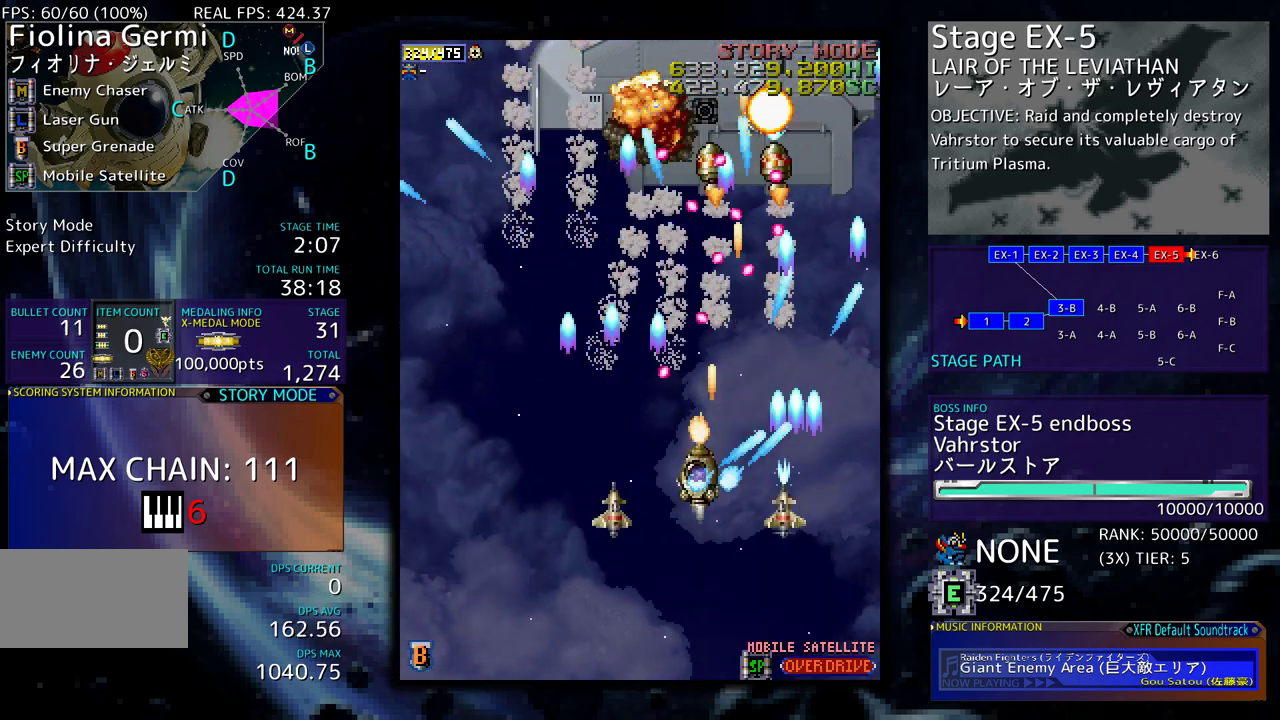
{"buttons": ["DPAD_LEFT"], "events": [[500, "DPAD_DOWN", "up"]]}
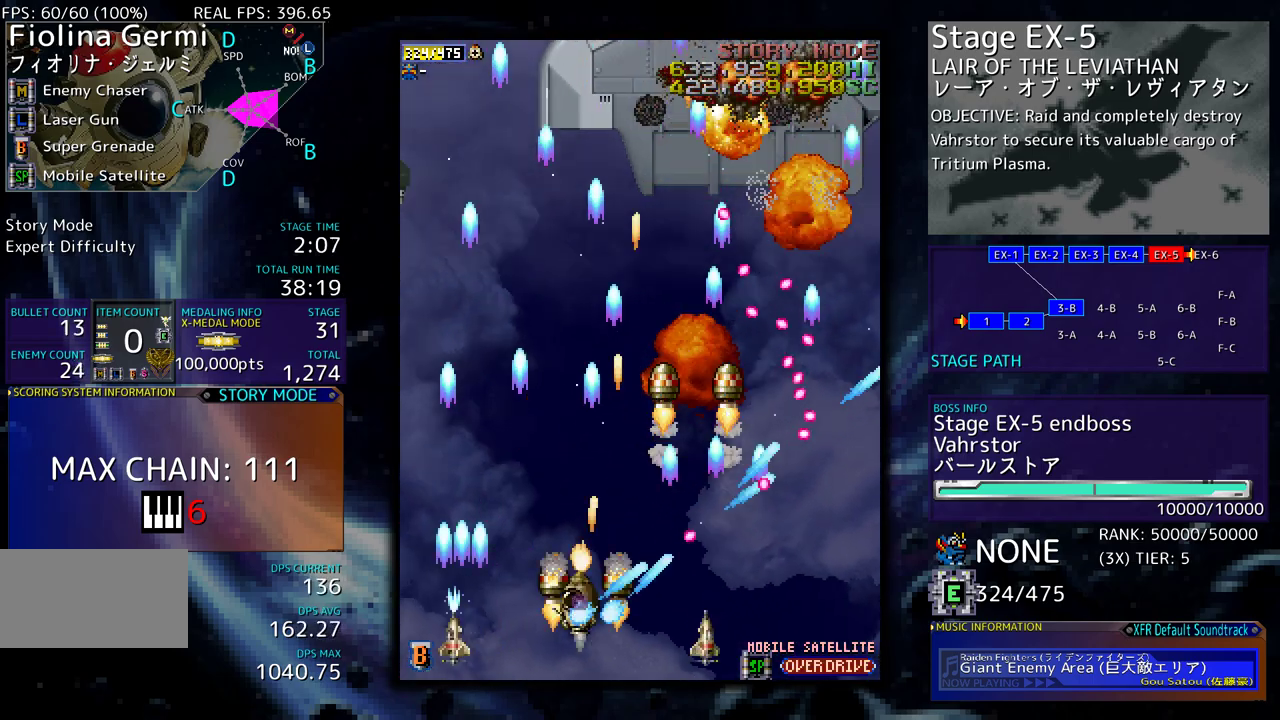
{"buttons": ["DPAD_UP"], "events": [[233, "DPAD_UP", "down"], [350, "DPAD_LEFT", "up"], [400, "DPAD_RIGHT", "down"], [450, "DPAD_RIGHT", "up"]]}
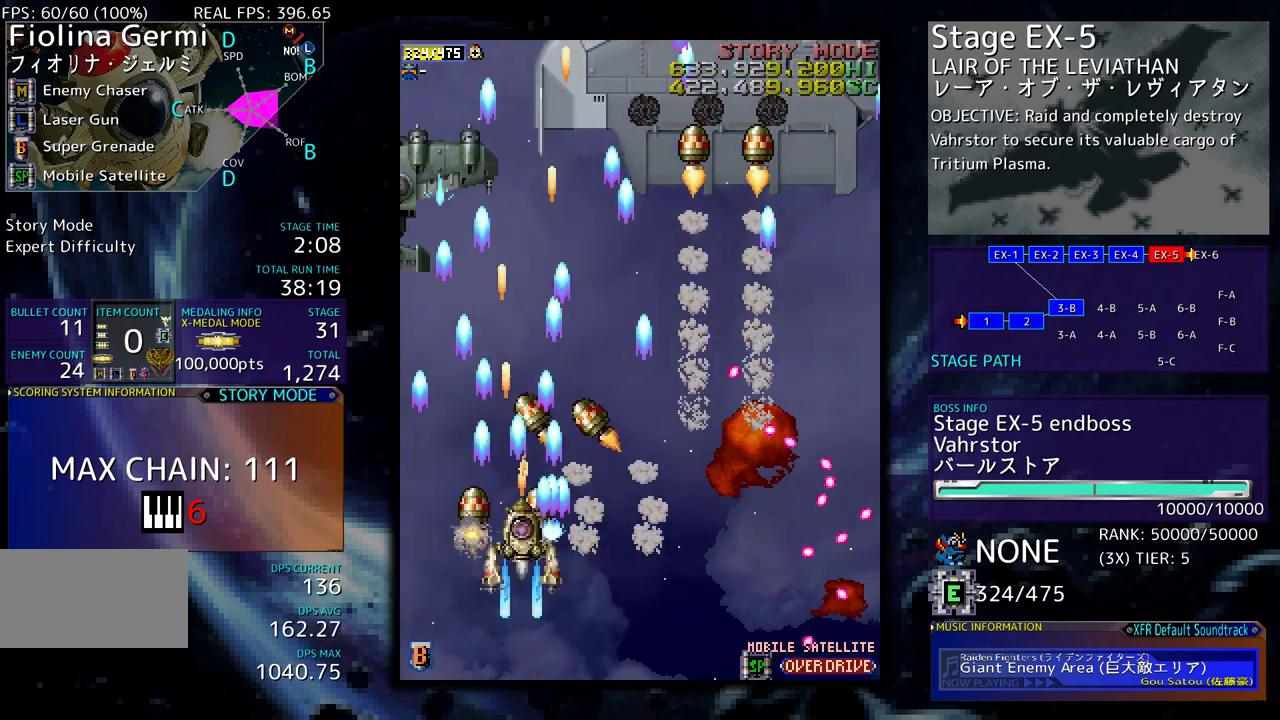
{"buttons": ["DPAD_DOWN", "DPAD_RIGHT"], "events": [[83, "DPAD_RIGHT", "down"], [100, "DPAD_UP", "up"], [183, "DPAD_RIGHT", "up"], [450, "DPAD_DOWN", "down"], [467, "DPAD_RIGHT", "down"]]}
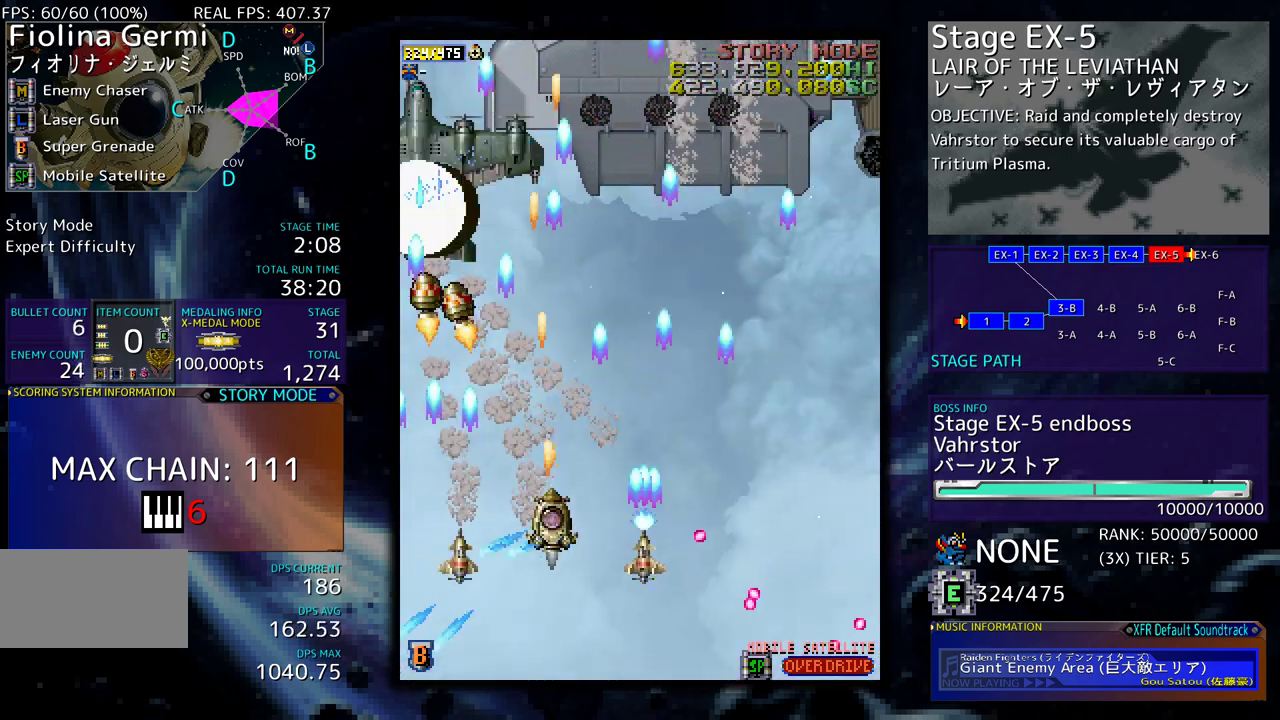
{"buttons": [], "events": [[17, "DPAD_RIGHT", "up"], [50, "DPAD_DOWN", "up"], [150, "DPAD_DOWN", "down"], [217, "DPAD_DOWN", "up"]]}
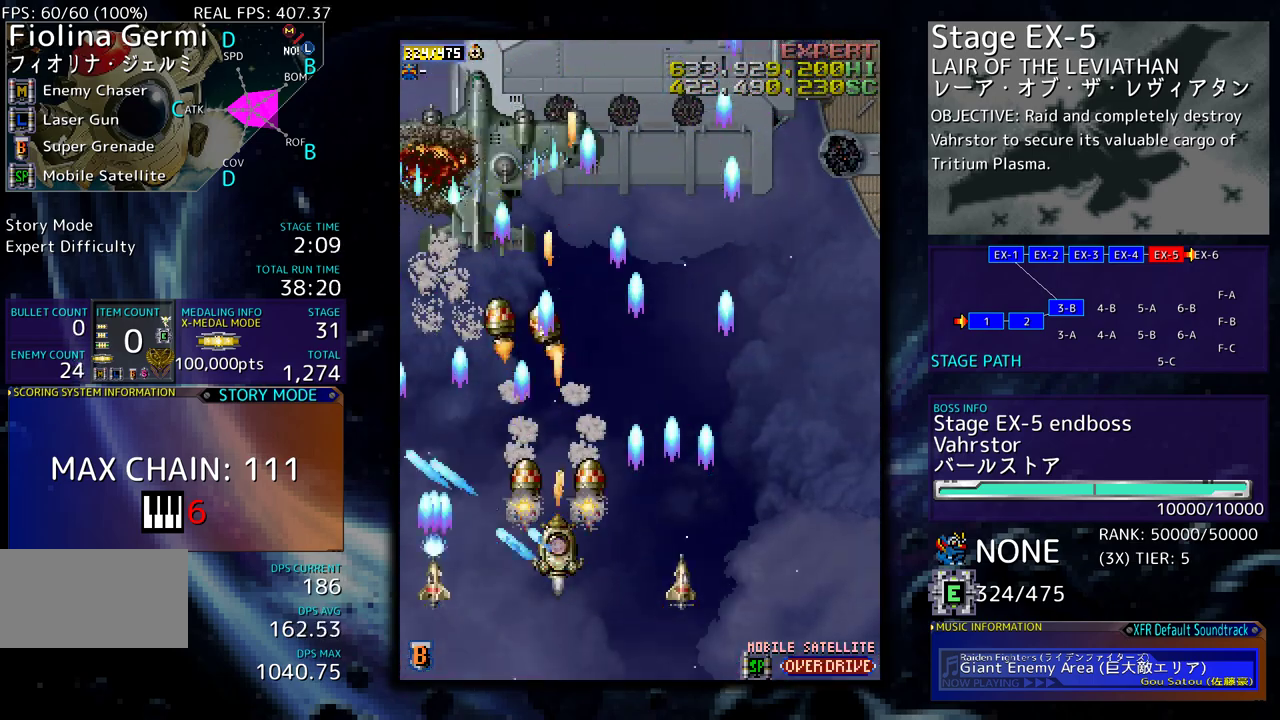
{"buttons": [], "events": [[317, "DPAD_RIGHT", "down"], [333, "DPAD_DOWN", "down"], [450, "DPAD_RIGHT", "up"], [467, "DPAD_DOWN", "up"]]}
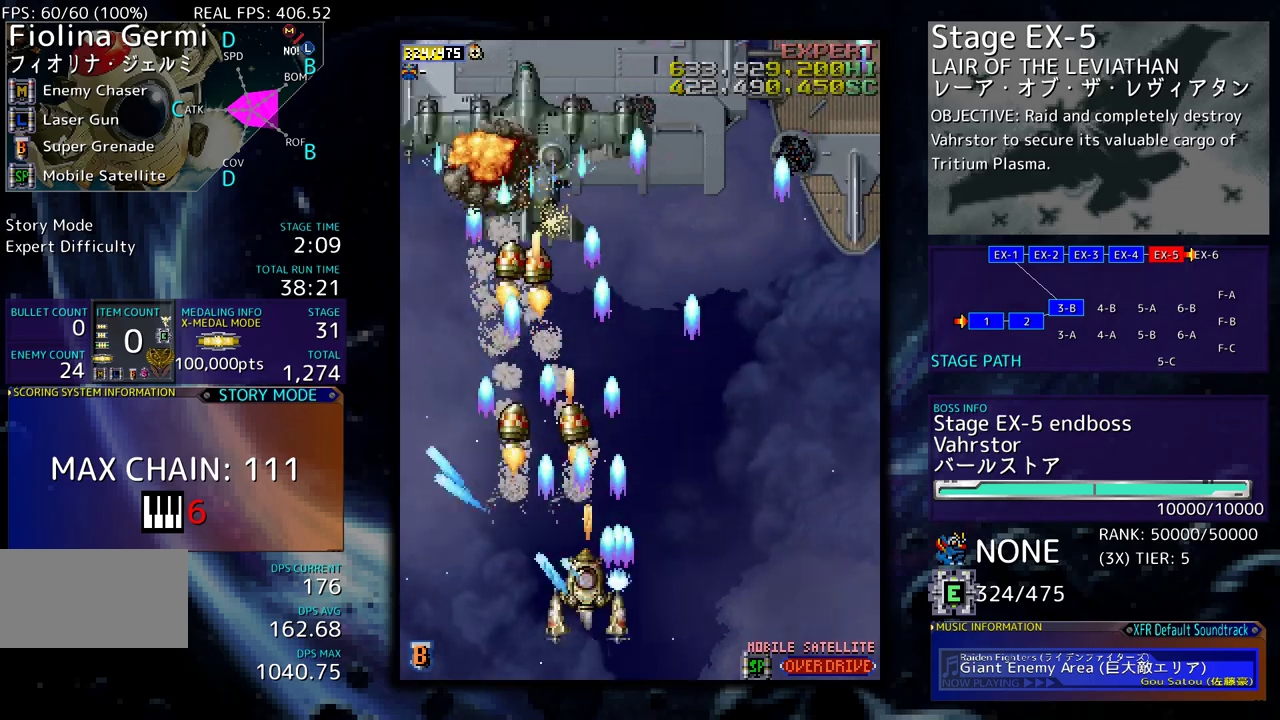
{"buttons": [], "events": [[50, "DPAD_DOWN", "down"], [50, "DPAD_LEFT", "down"], [117, "DPAD_DOWN", "up"], [133, "DPAD_LEFT", "up"]]}
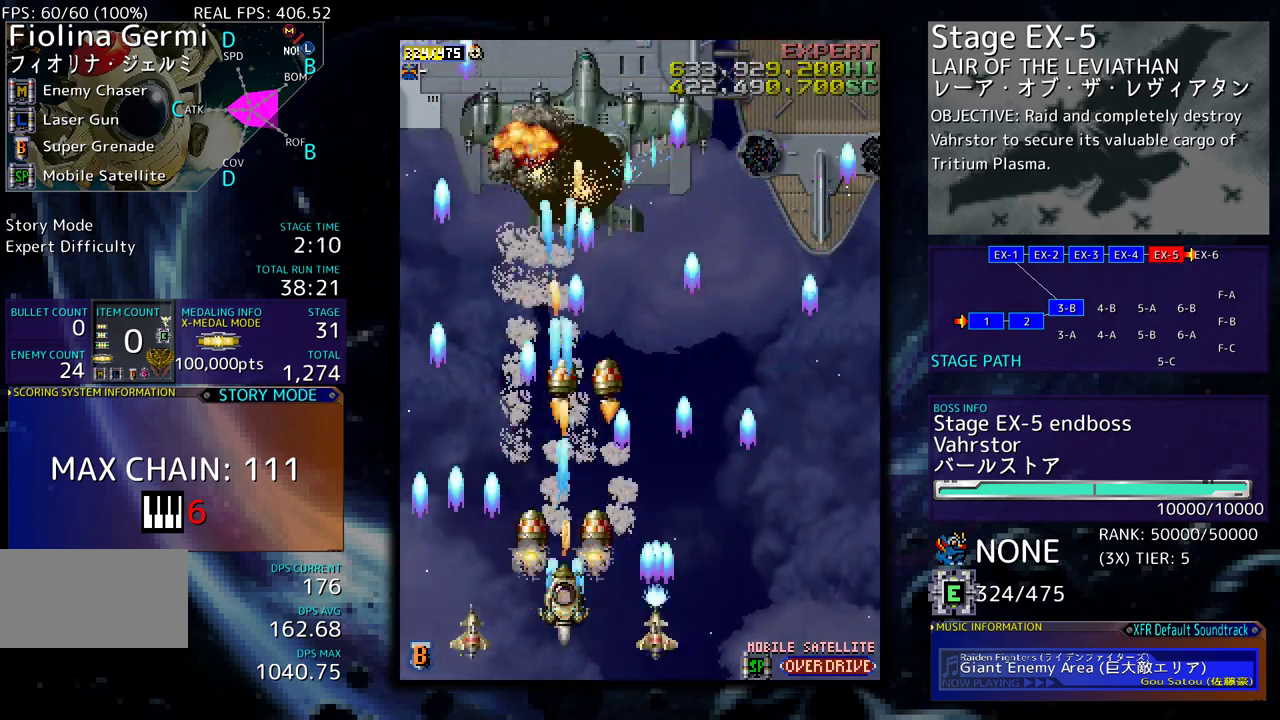
{"buttons": ["DPAD_UP", "DPAD_RIGHT"], "events": [[50, "DPAD_DOWN", "down"], [50, "DPAD_RIGHT", "down"], [133, "DPAD_DOWN", "up"], [133, "DPAD_RIGHT", "up"], [217, "DPAD_RIGHT", "down"], [233, "DPAD_DOWN", "down"], [367, "DPAD_DOWN", "up"], [417, "DPAD_UP", "down"]]}
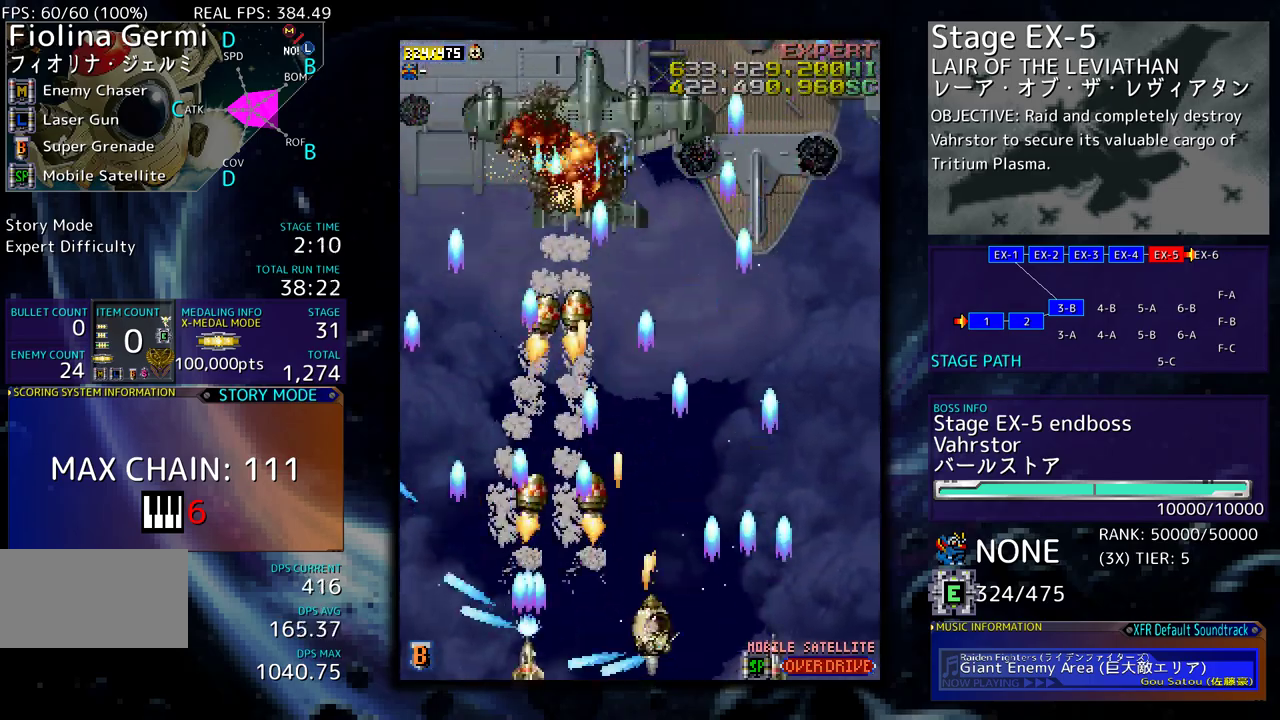
{"buttons": ["DPAD_RIGHT"], "events": [[83, "DPAD_UP", "up"], [133, "DPAD_DOWN", "down"], [250, "DPAD_DOWN", "up"], [300, "DPAD_UP", "down"], [433, "DPAD_UP", "up"]]}